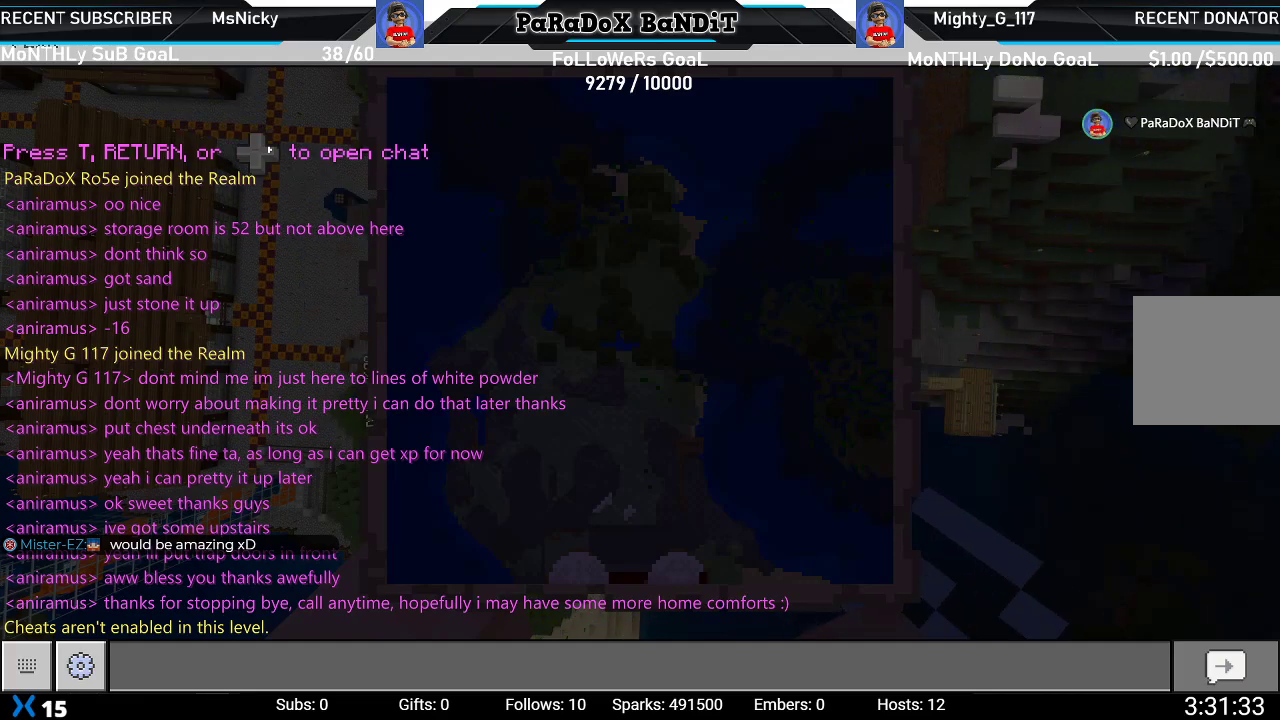
Gameplay with a controller (Xbox layout); each line is a JSON object with the inputs held at the frame after it (dt_ms = milliseconds from this image to that frame). "events" lists button and stick changes between this image and that frame as [ms after this image, input, new state], when the widget could be followed in between.
{"dt_ms": 500, "buttons": [], "left_stick": "center", "right_stick": "center", "events": []}
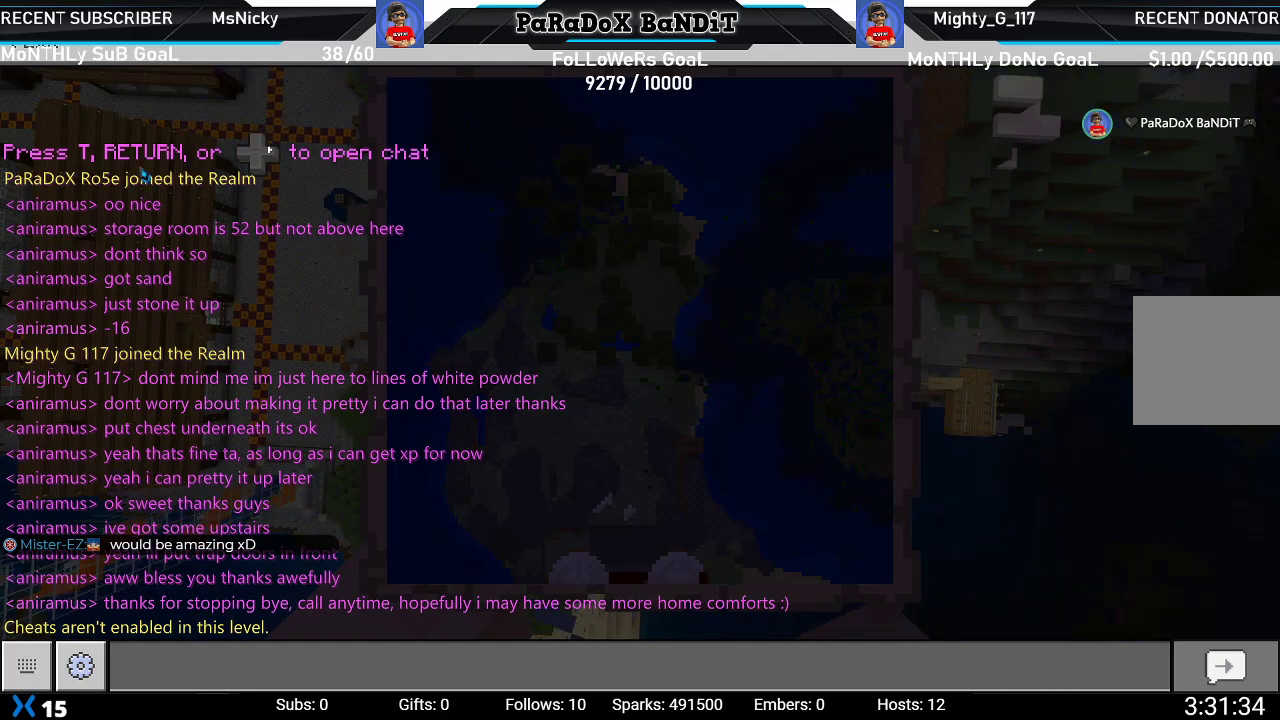
{"dt_ms": 500, "buttons": [], "left_stick": "center", "right_stick": "center", "events": []}
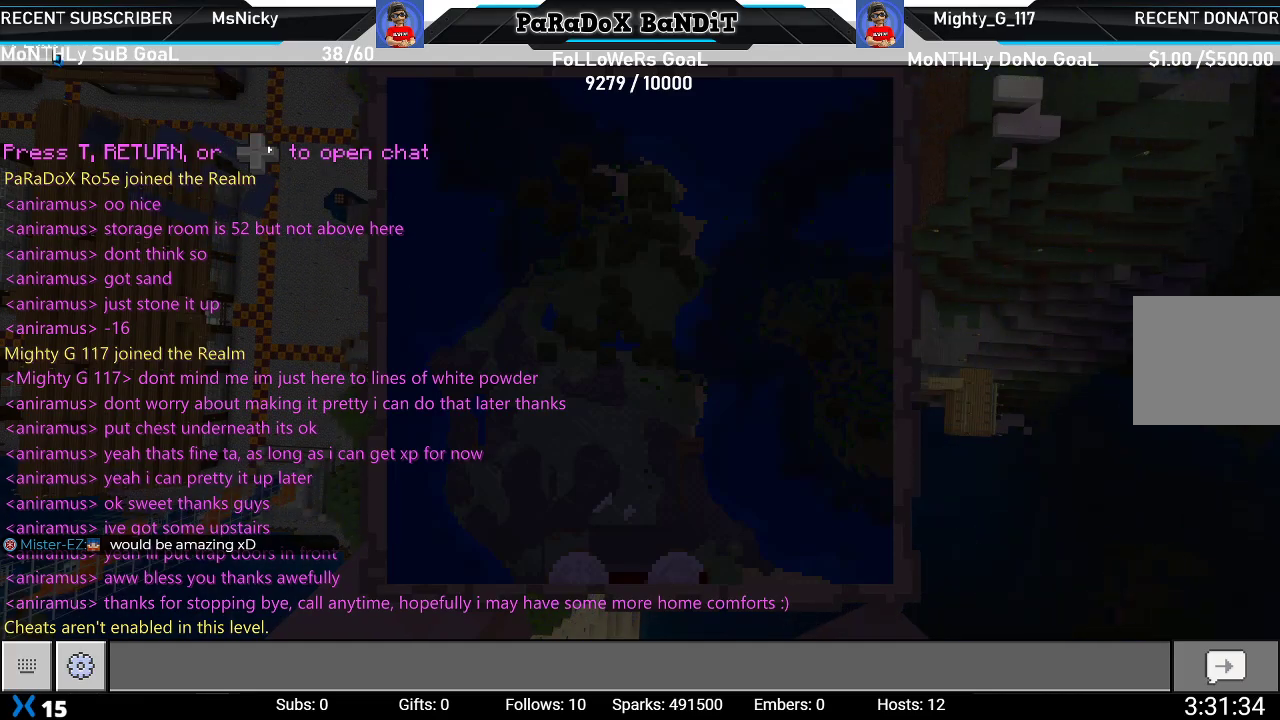
{"dt_ms": 500, "buttons": [], "left_stick": "center", "right_stick": "center", "events": []}
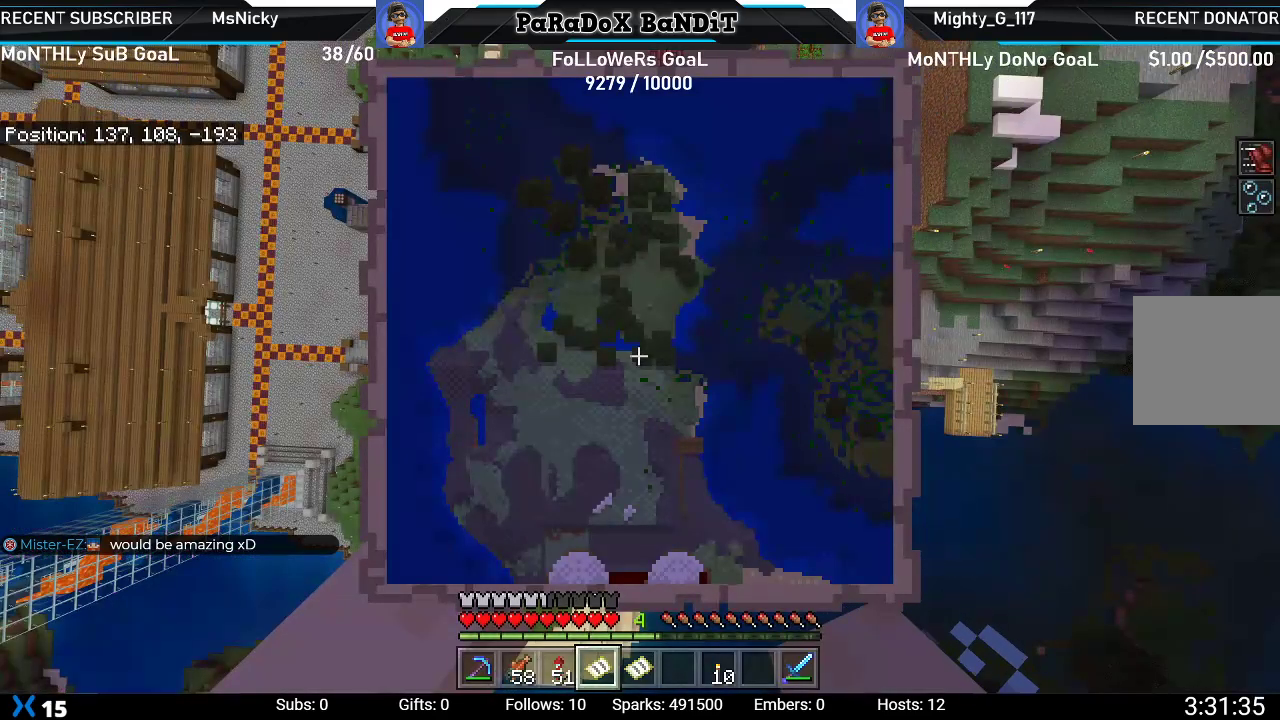
{"dt_ms": 500, "buttons": [], "left_stick": "center", "right_stick": "center", "events": []}
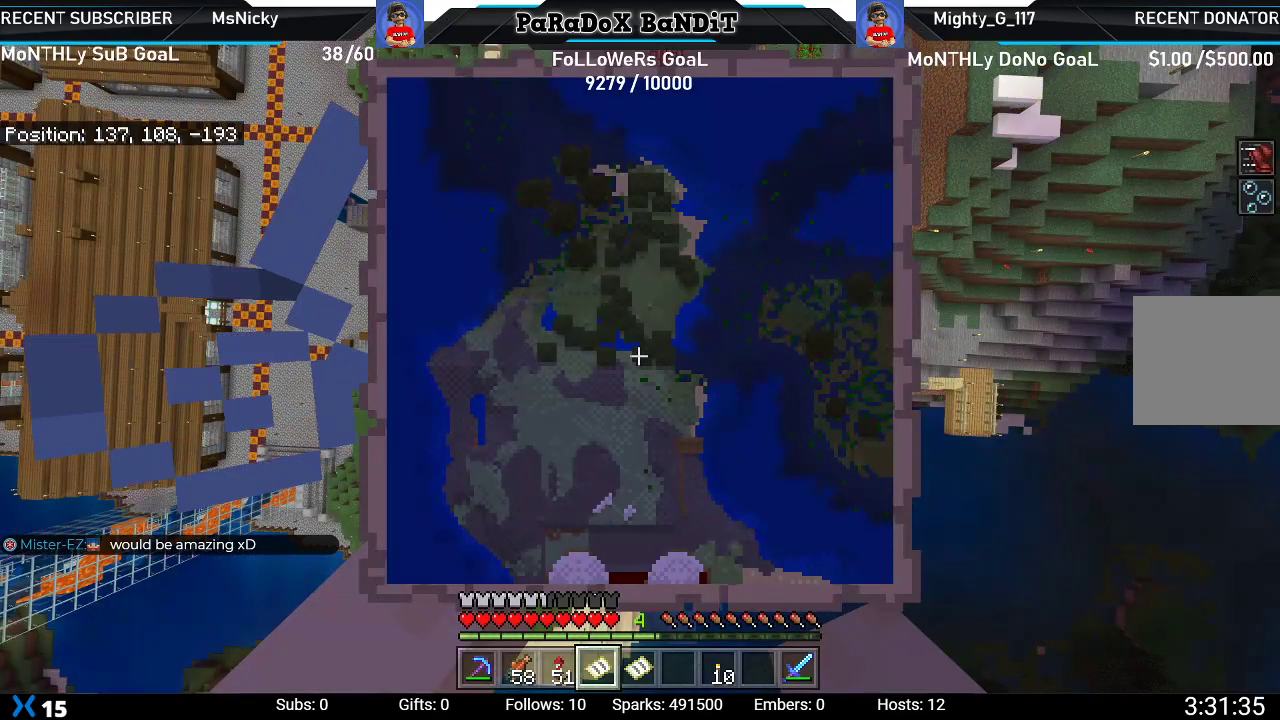
{"dt_ms": 500, "buttons": [], "left_stick": "center", "right_stick": "center", "events": []}
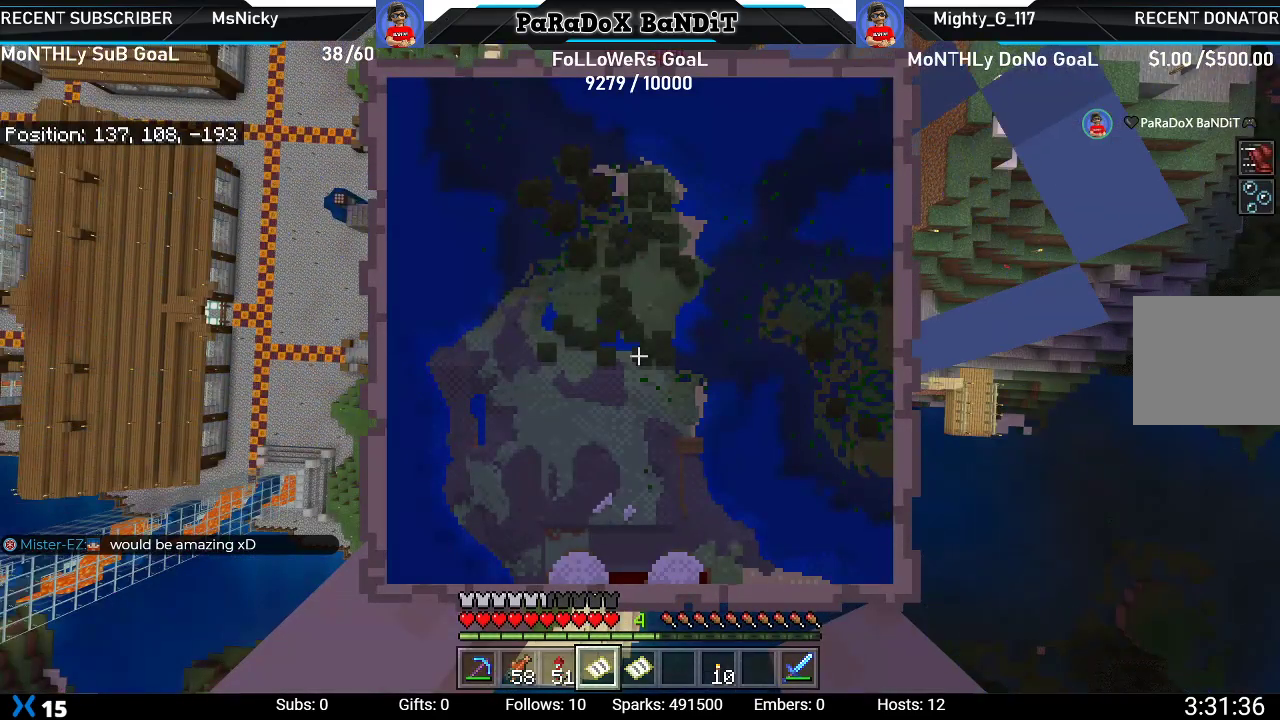
{"dt_ms": 500, "buttons": [], "left_stick": "center", "right_stick": "center", "events": []}
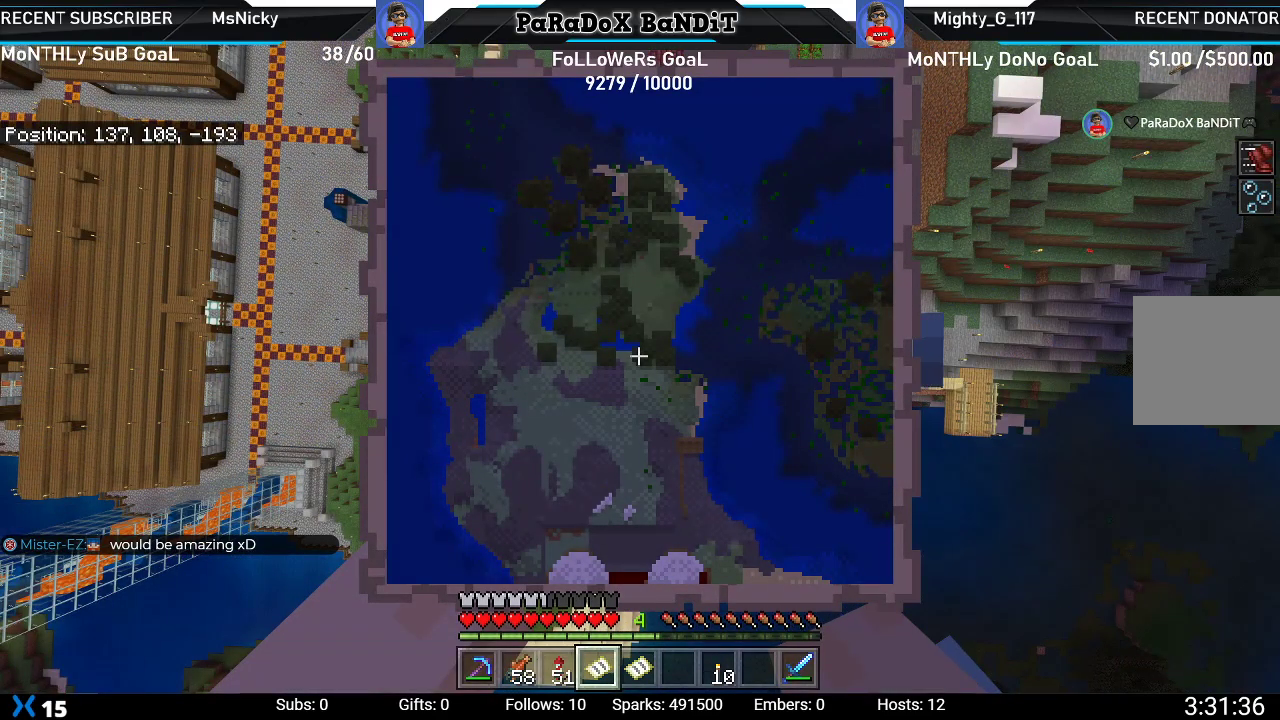
{"dt_ms": 1000, "buttons": [], "left_stick": "center", "right_stick": "left"}
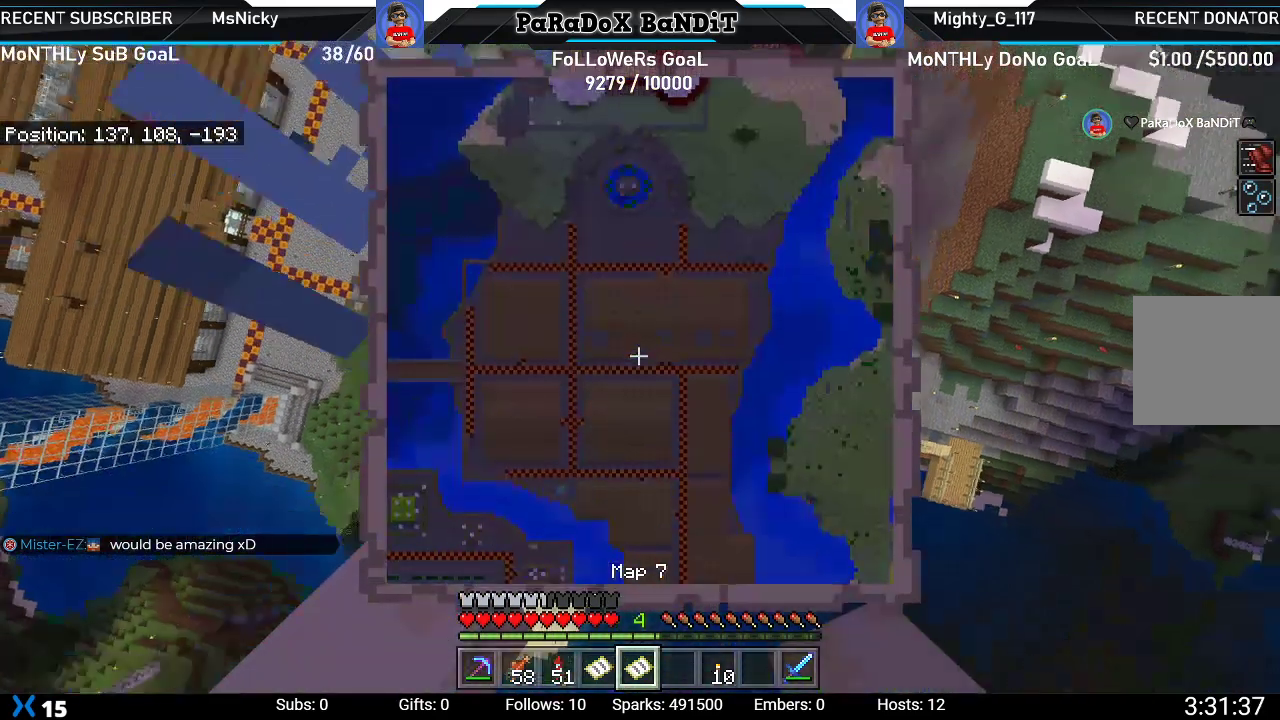
{"dt_ms": 500, "buttons": [], "left_stick": "center", "right_stick": "center", "events": [[233, "right_stick", "center"]]}
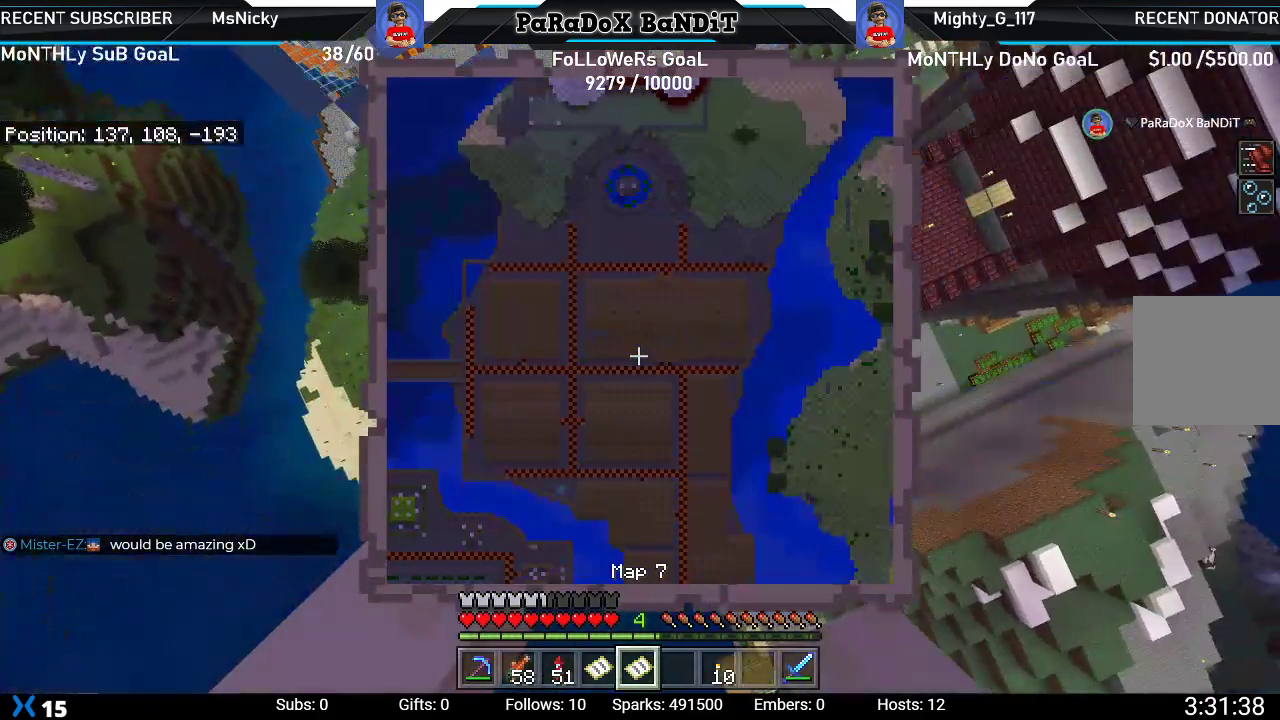
{"dt_ms": 500, "buttons": [], "left_stick": "center", "right_stick": "down-left", "events": [[450, "right_stick", "down-left"]]}
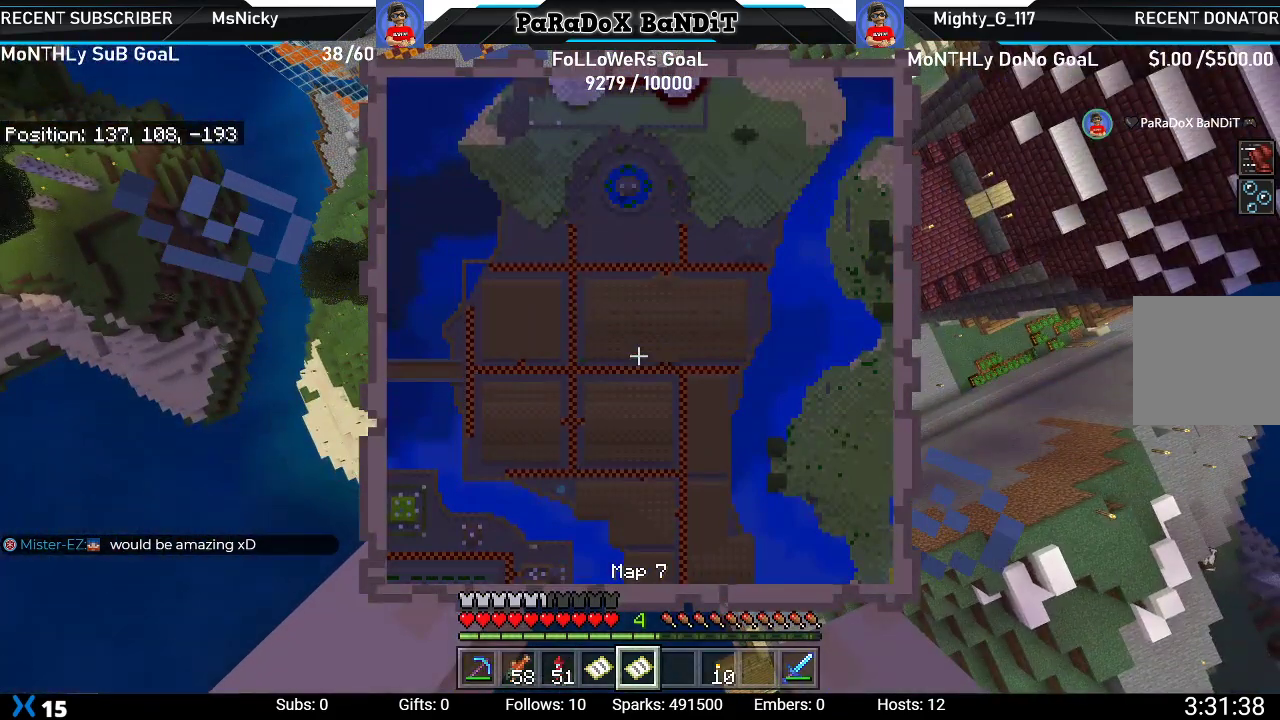
{"dt_ms": 500, "buttons": [], "left_stick": "center", "right_stick": "center", "events": [[150, "right_stick", "center"]]}
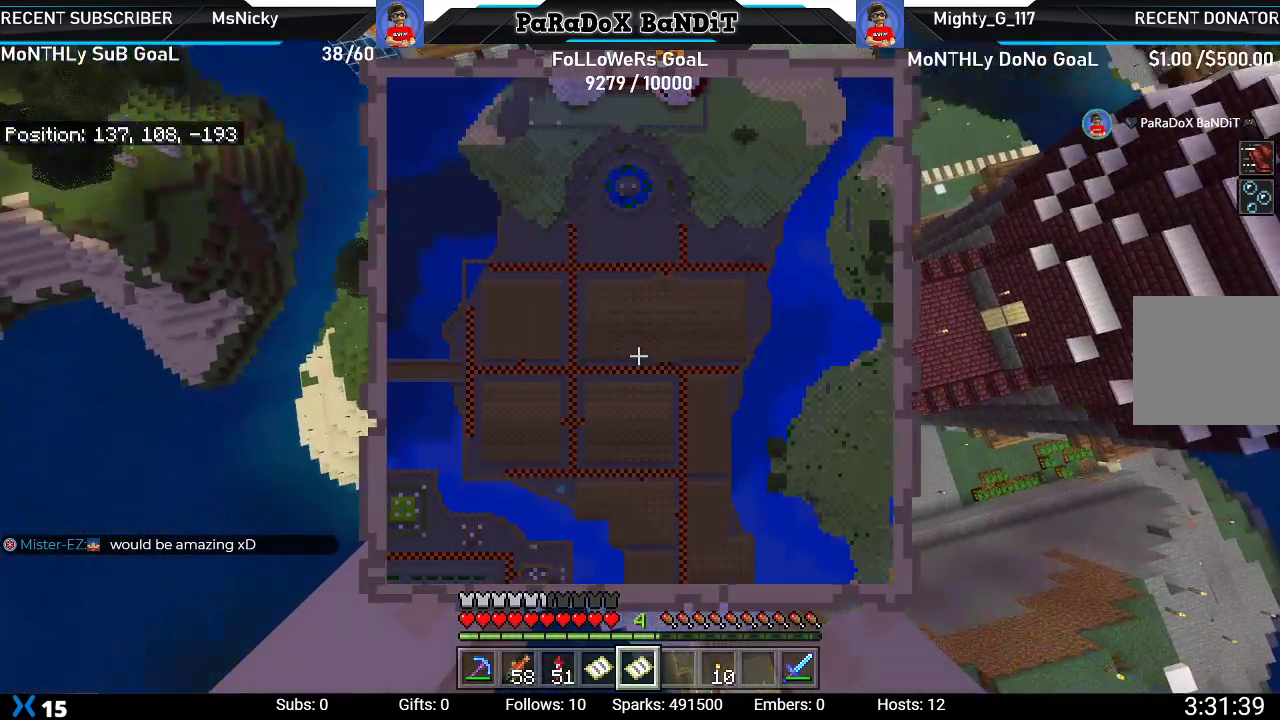
{"dt_ms": 500, "buttons": [], "left_stick": "center", "right_stick": "down-left", "events": [[233, "right_stick", "down-left"]]}
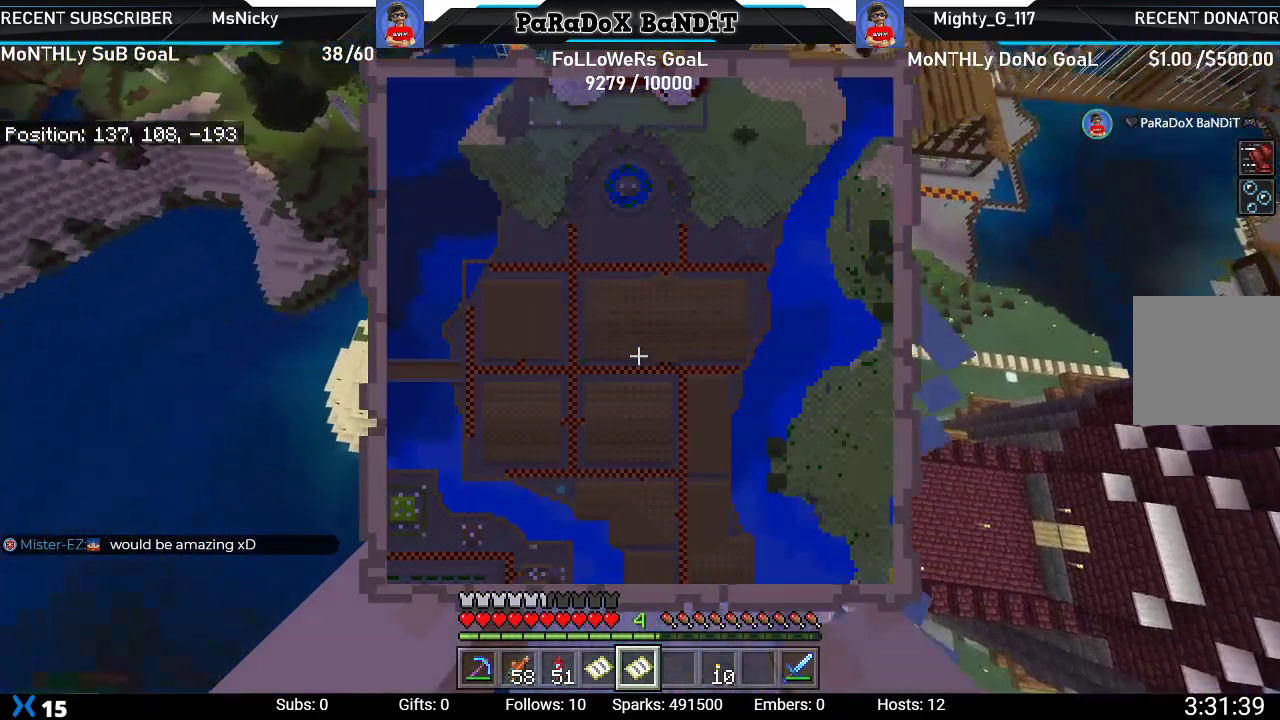
{"dt_ms": 500, "buttons": [], "left_stick": "center", "right_stick": "center", "events": [[117, "right_stick", "center"]]}
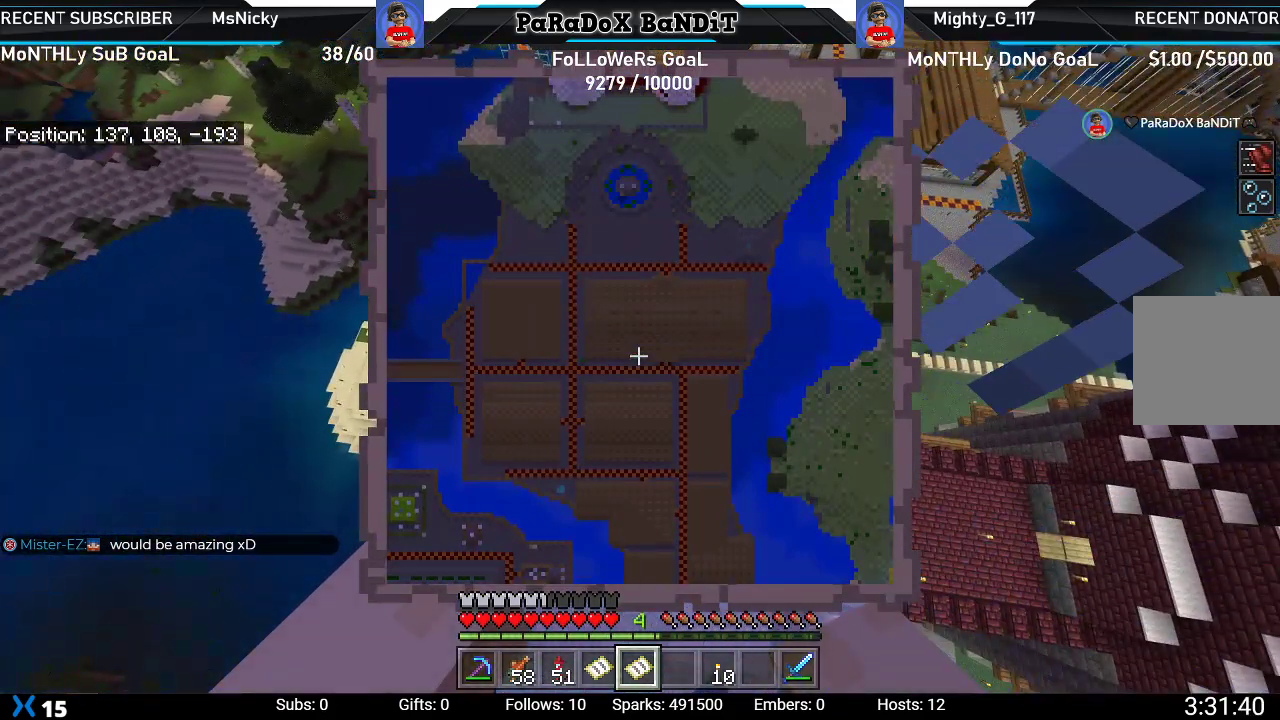
{"dt_ms": 500, "buttons": [], "left_stick": "center", "right_stick": "center", "events": []}
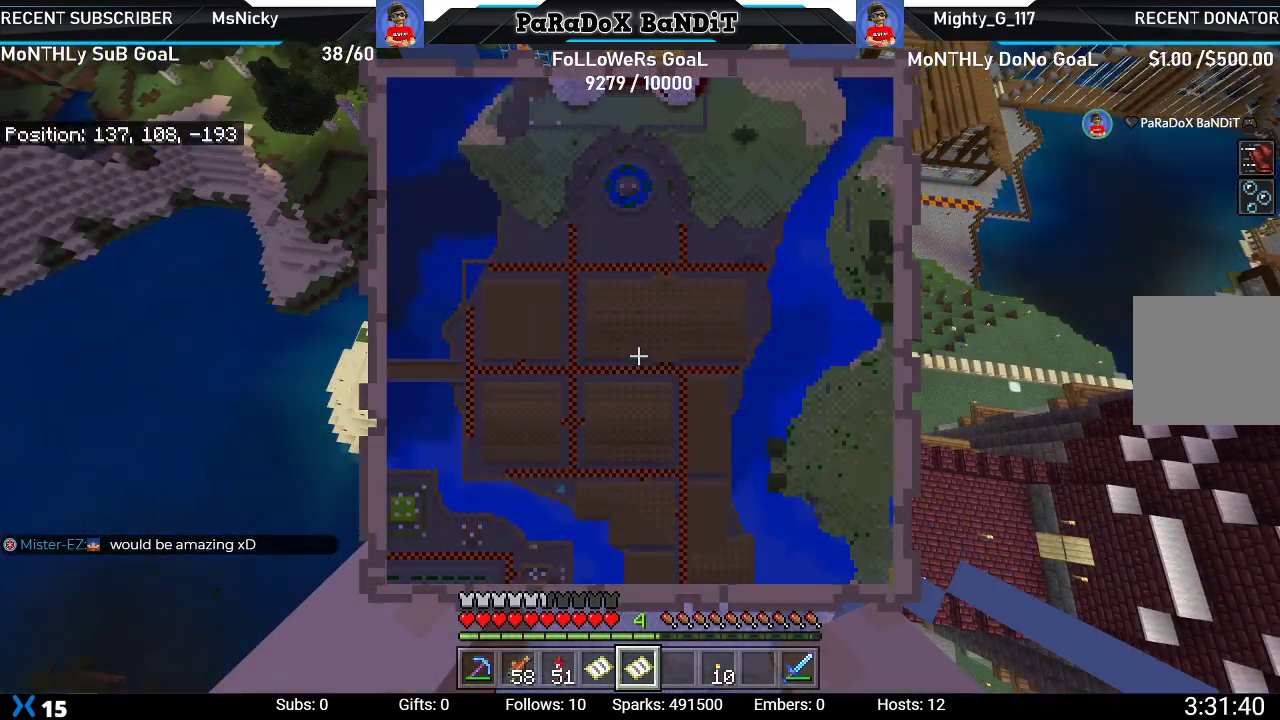
{"dt_ms": 500, "buttons": [], "left_stick": "center", "right_stick": "center", "events": []}
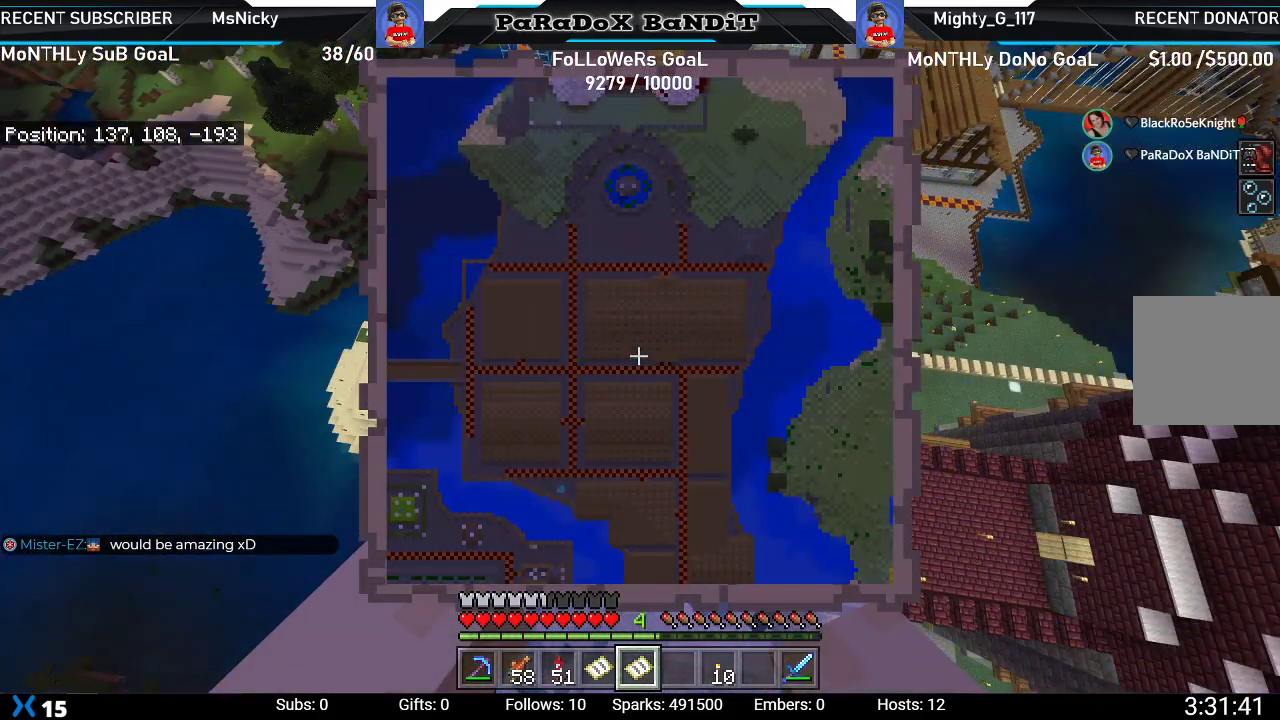
{"dt_ms": 500, "buttons": [], "left_stick": "center", "right_stick": "center", "events": []}
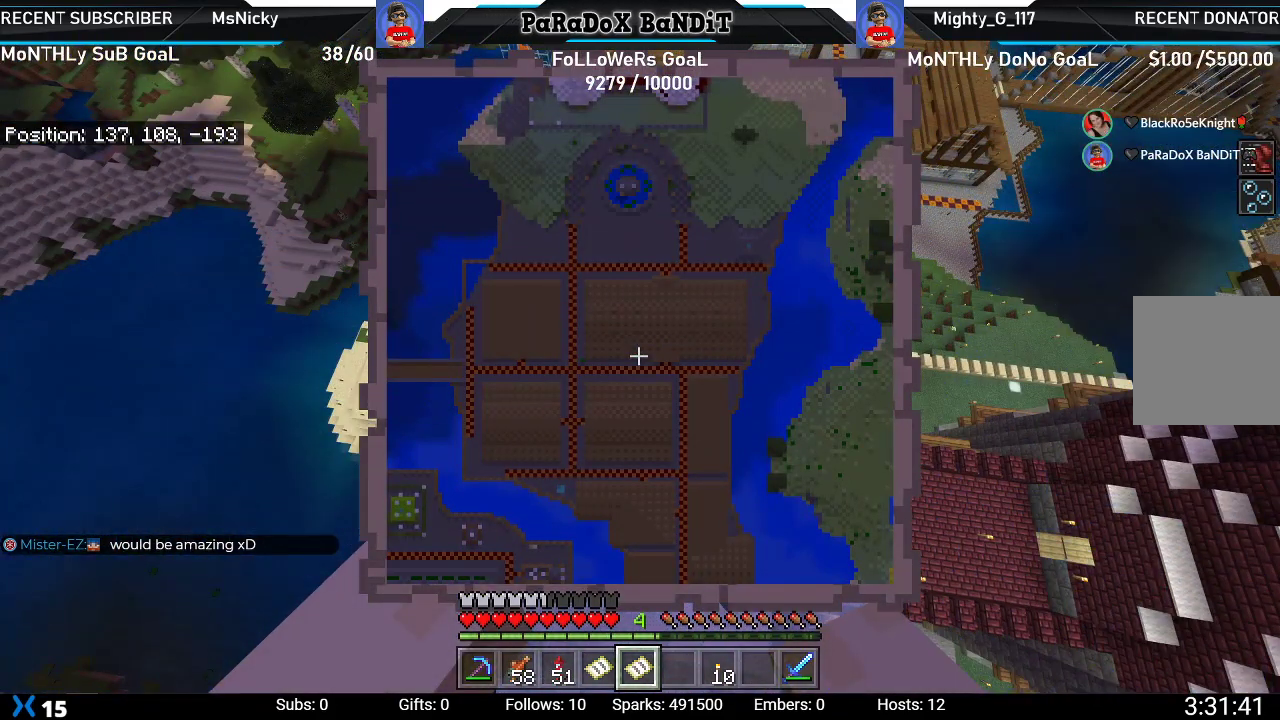
{"dt_ms": 500, "buttons": ["R1"], "left_stick": "center", "right_stick": "up", "events": [[200, "right_stick", "right"], [433, "R1", "down"], [433, "right_stick", "up"]]}
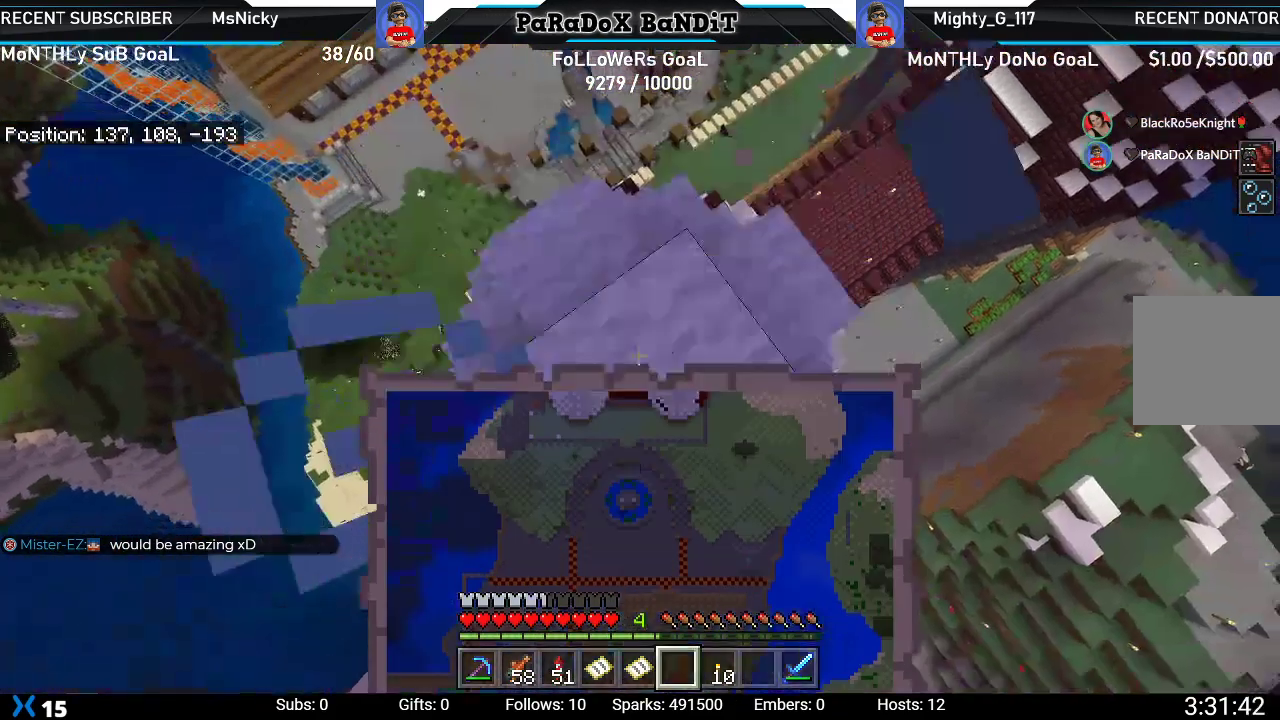
{"dt_ms": 500, "buttons": [], "left_stick": "up", "right_stick": "center", "events": [[50, "R1", "up"], [150, "right_stick", "center"], [467, "left_stick", "up"]]}
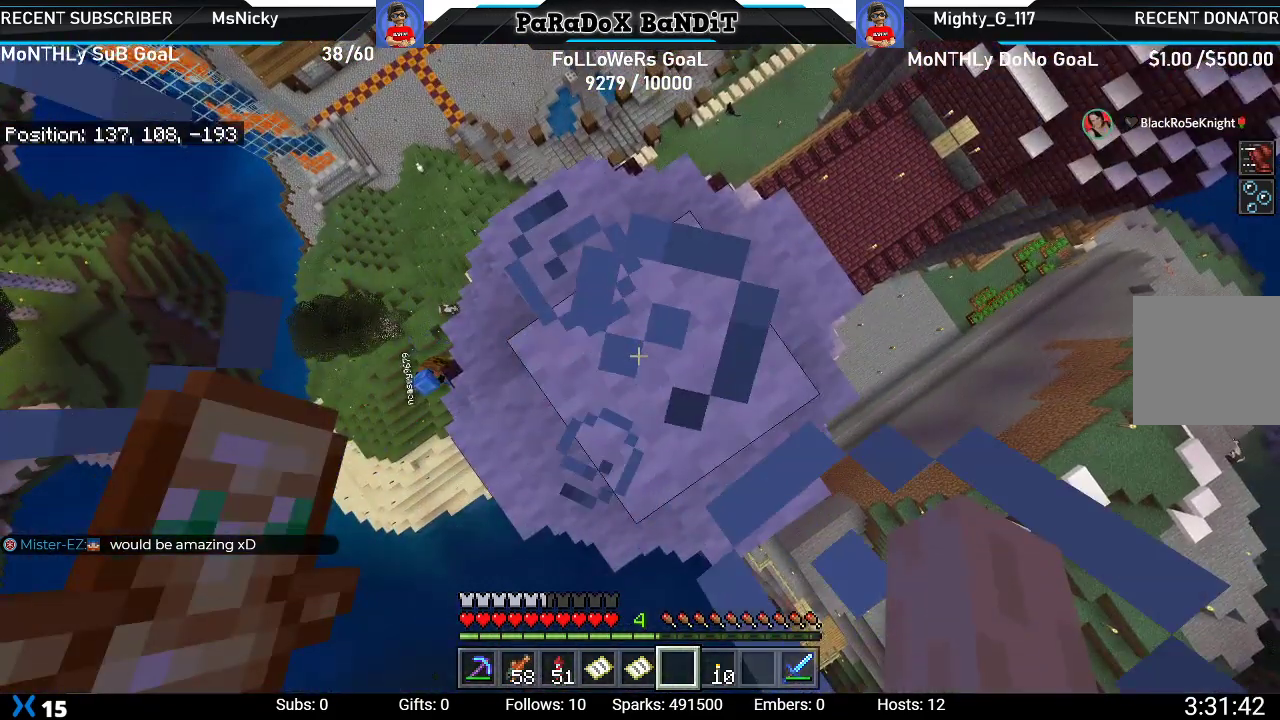
{"dt_ms": 500, "buttons": [], "left_stick": "center", "right_stick": "center", "events": [[233, "left_stick", "center"]]}
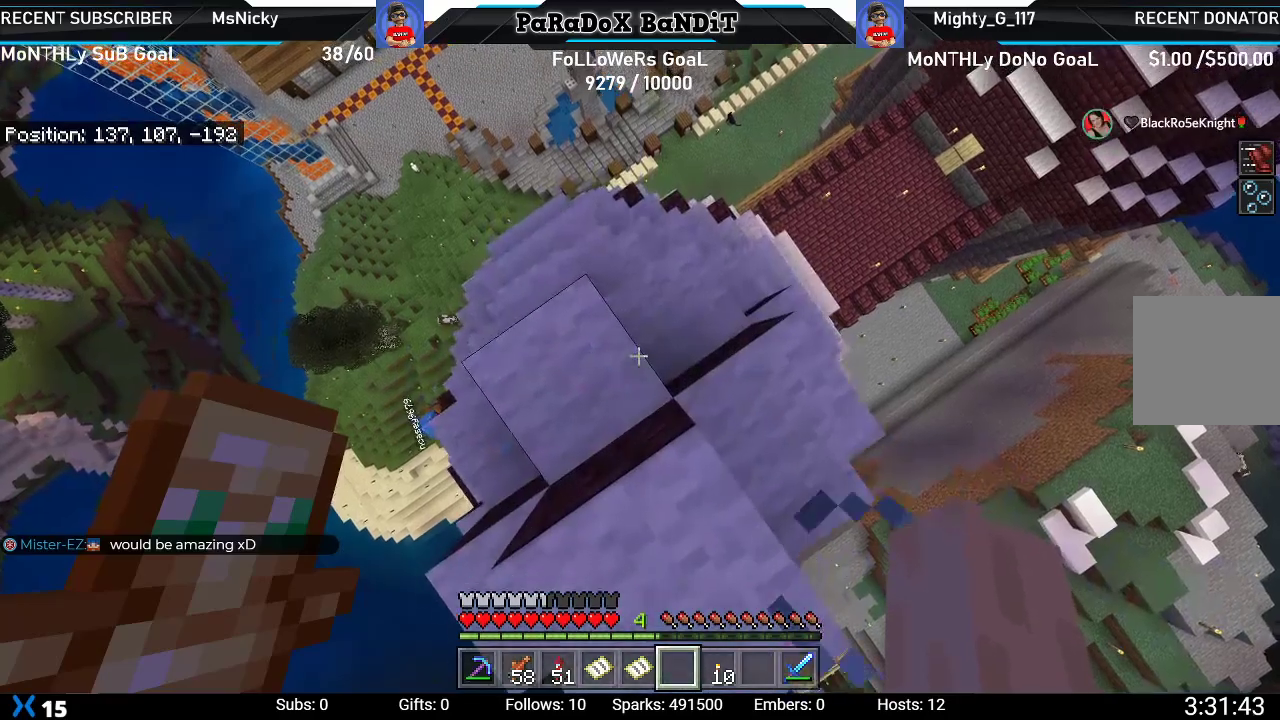
{"dt_ms": 500, "buttons": [], "left_stick": "center", "right_stick": "center", "events": []}
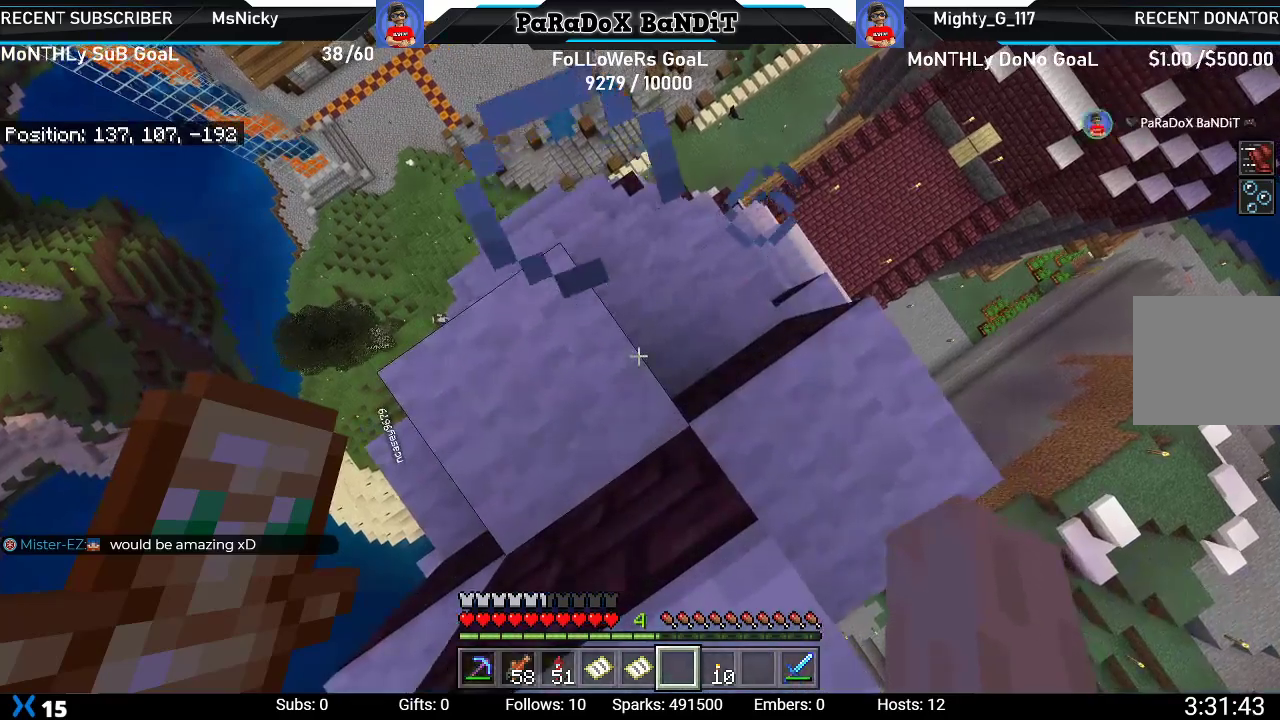
{"dt_ms": 500, "buttons": [], "left_stick": "down-left", "right_stick": "down-left", "events": [[117, "left_stick", "down-left"], [400, "right_stick", "down-left"]]}
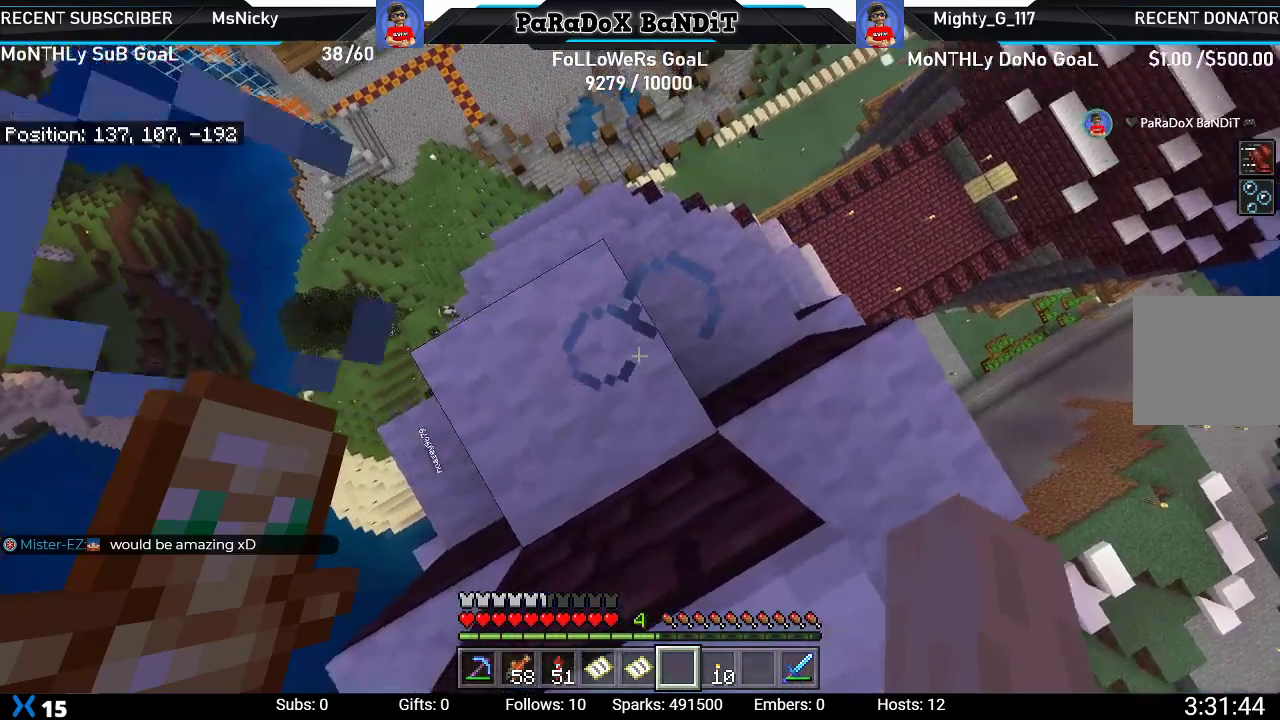
{"dt_ms": 500, "buttons": [], "left_stick": "up-left", "right_stick": "down-left", "events": [[500, "left_stick", "up-left"]]}
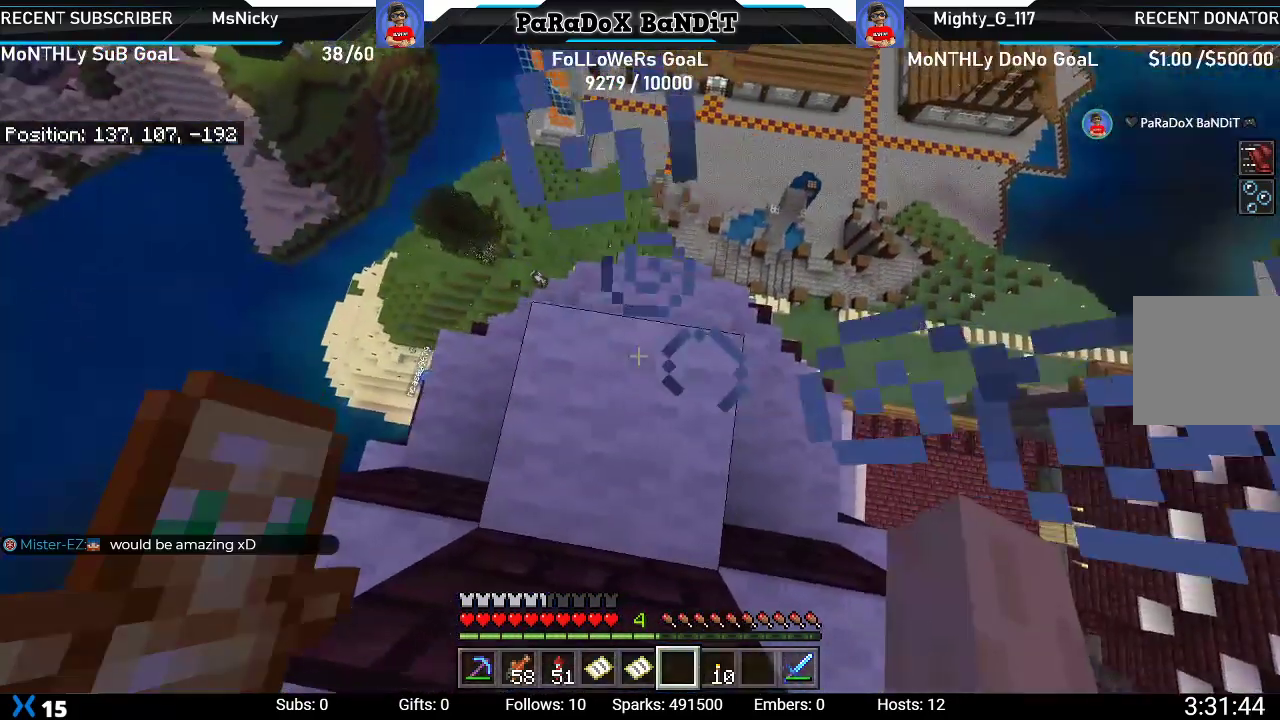
{"dt_ms": 500, "buttons": [], "left_stick": "up-right", "right_stick": "center", "events": [[183, "right_stick", "center"], [217, "left_stick", "center"], [483, "left_stick", "up-right"]]}